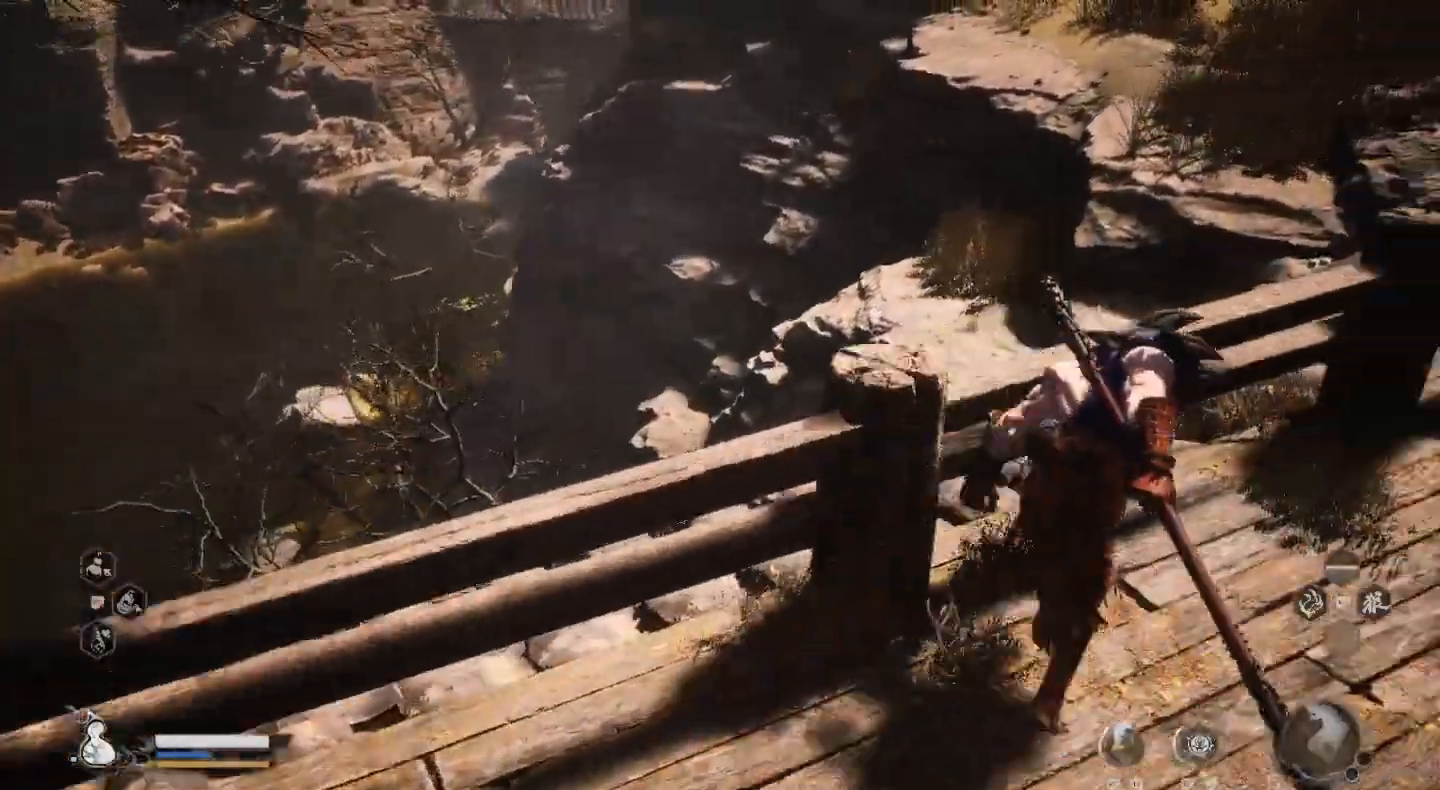
Gameplay with a controller (PlayStation layout); each line is a JSON object with the inputs held at the frame after it. "events" lists button and stick changes between this image and that frame as [ms after this image, input, new state], when the widget could be followed in between. Not read: R1.
{"buttons": [], "left_stick": "up-right", "right_stick": "center", "events": []}
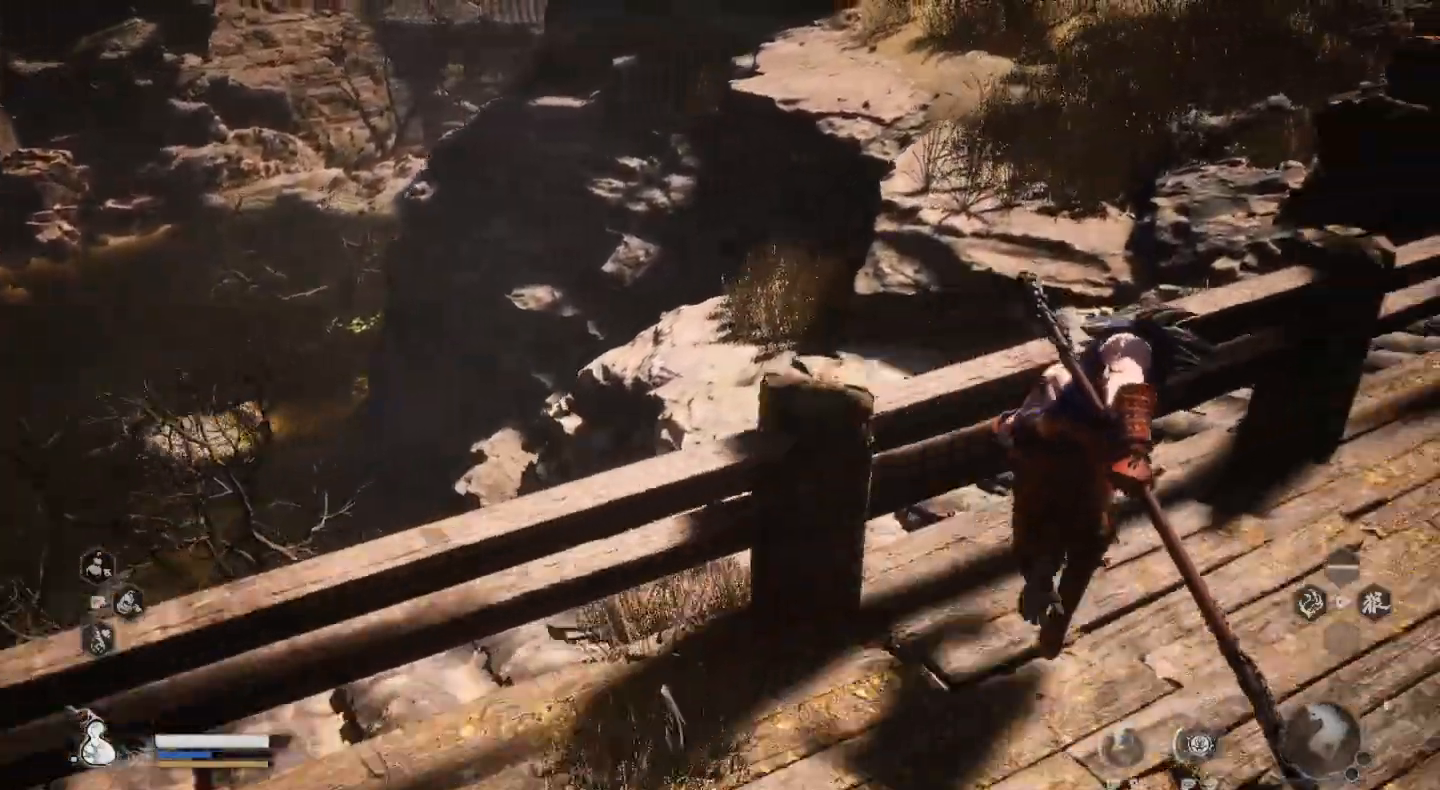
{"buttons": [], "left_stick": "up", "right_stick": "center", "events": [[167, "left_stick", "up"], [267, "CROSS", "down"], [467, "CROSS", "up"]]}
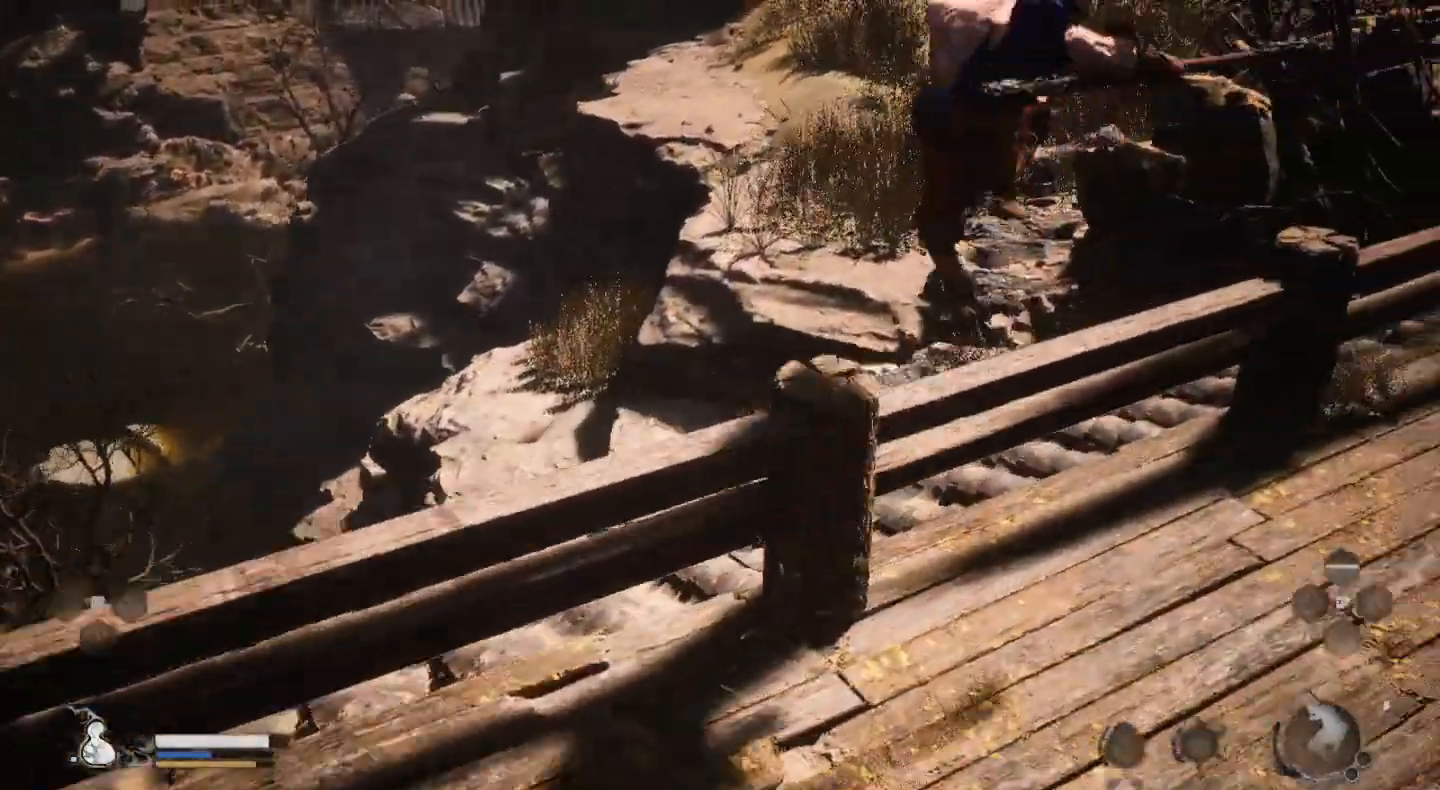
{"buttons": [], "left_stick": "up", "right_stick": "center", "events": []}
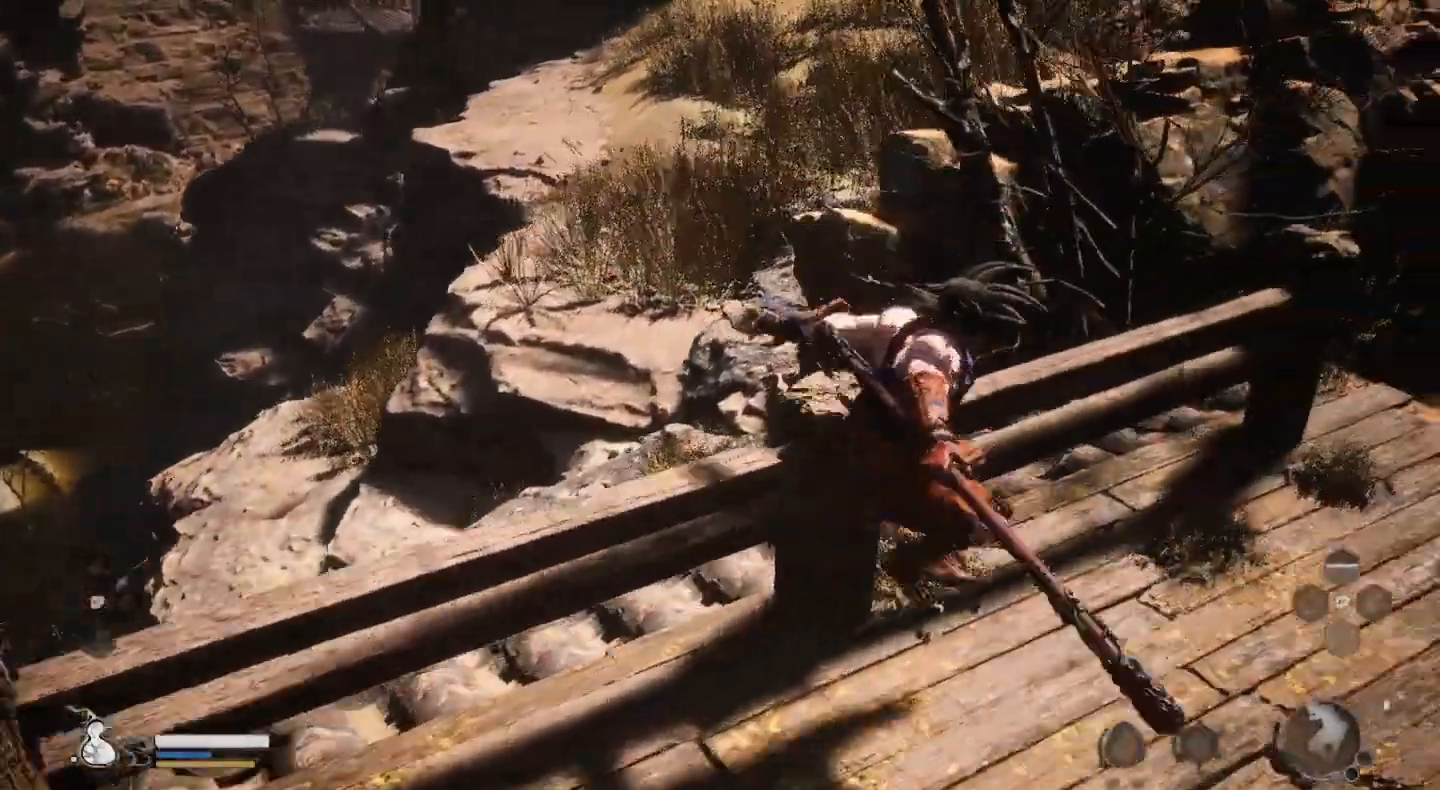
{"buttons": [], "left_stick": "up-right", "right_stick": "center", "events": [[333, "left_stick", "up-right"]]}
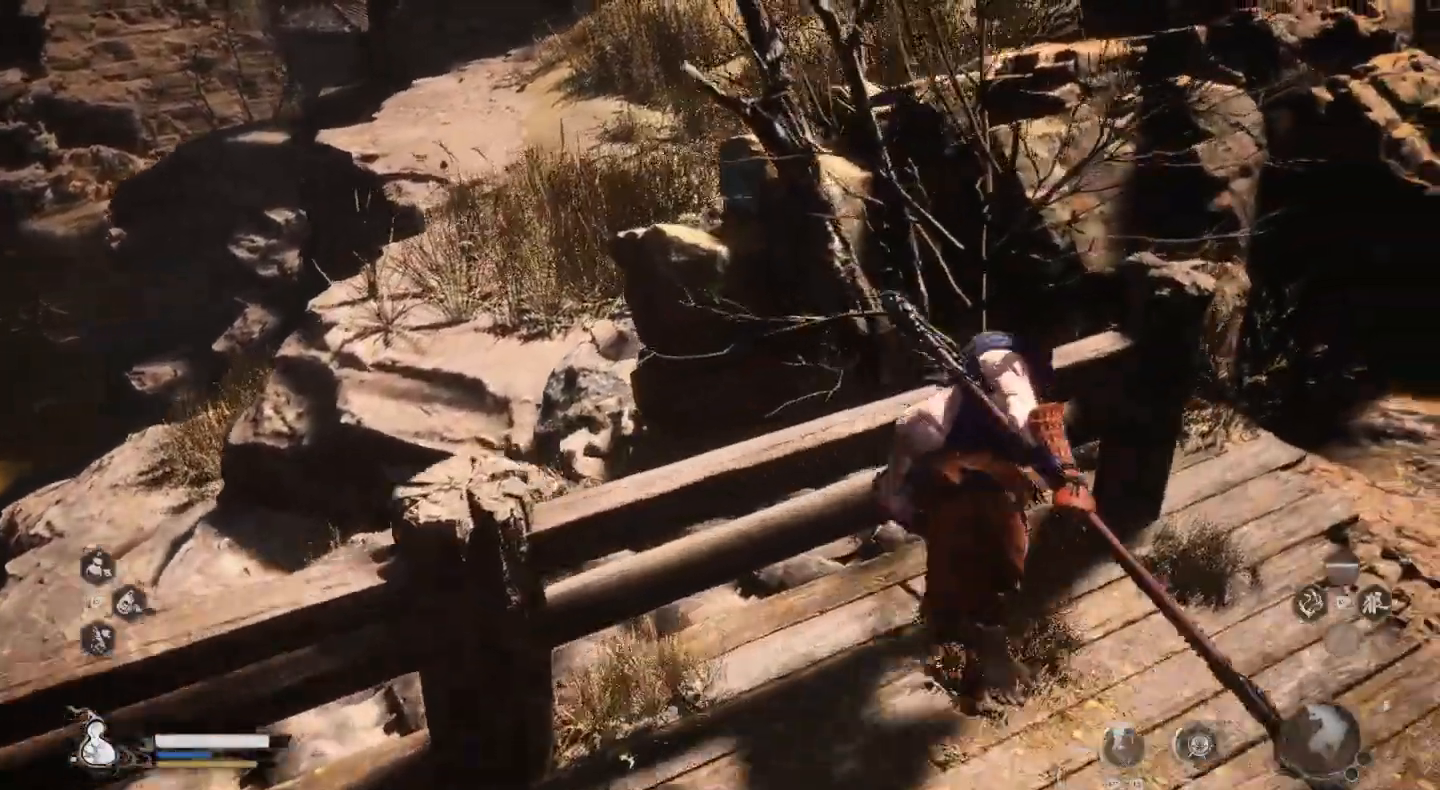
{"buttons": [], "left_stick": "up-right", "right_stick": "center", "events": [[100, "right_stick", "right"], [267, "right_stick", "center"]]}
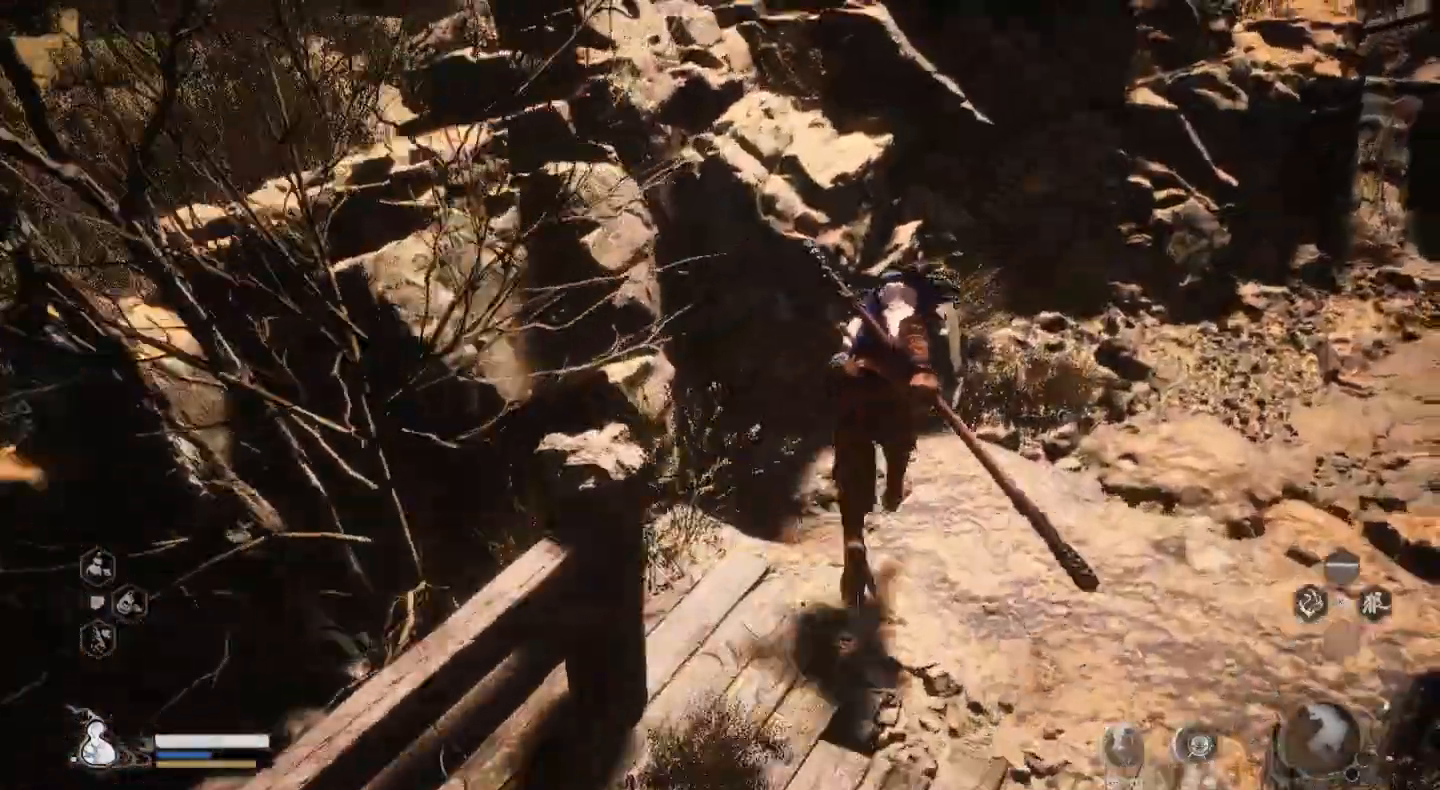
{"buttons": [], "left_stick": "up-right", "right_stick": "up", "events": [[400, "right_stick", "up"]]}
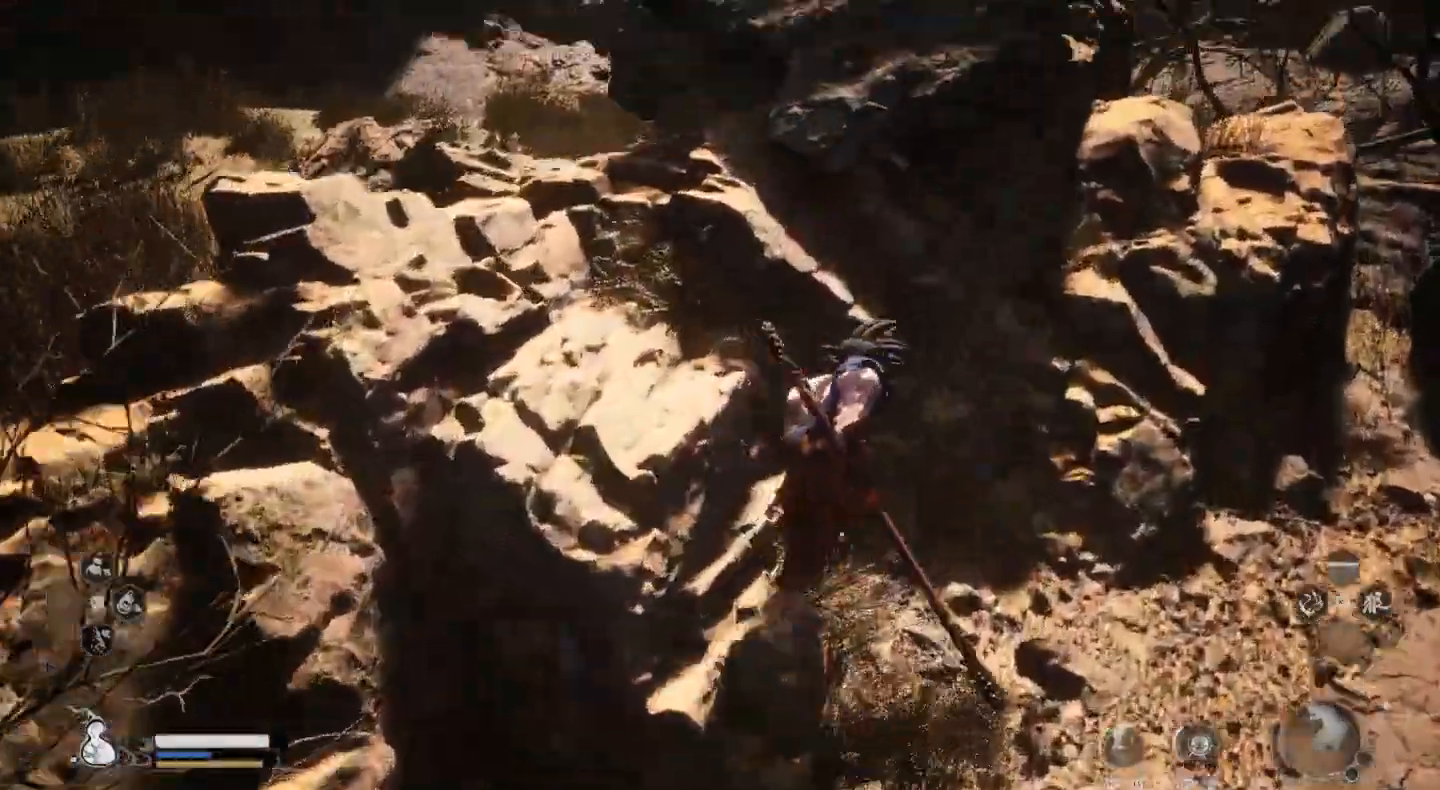
{"buttons": [], "left_stick": "up", "right_stick": "center", "events": [[33, "right_stick", "up-right"], [133, "left_stick", "up"], [233, "right_stick", "center"]]}
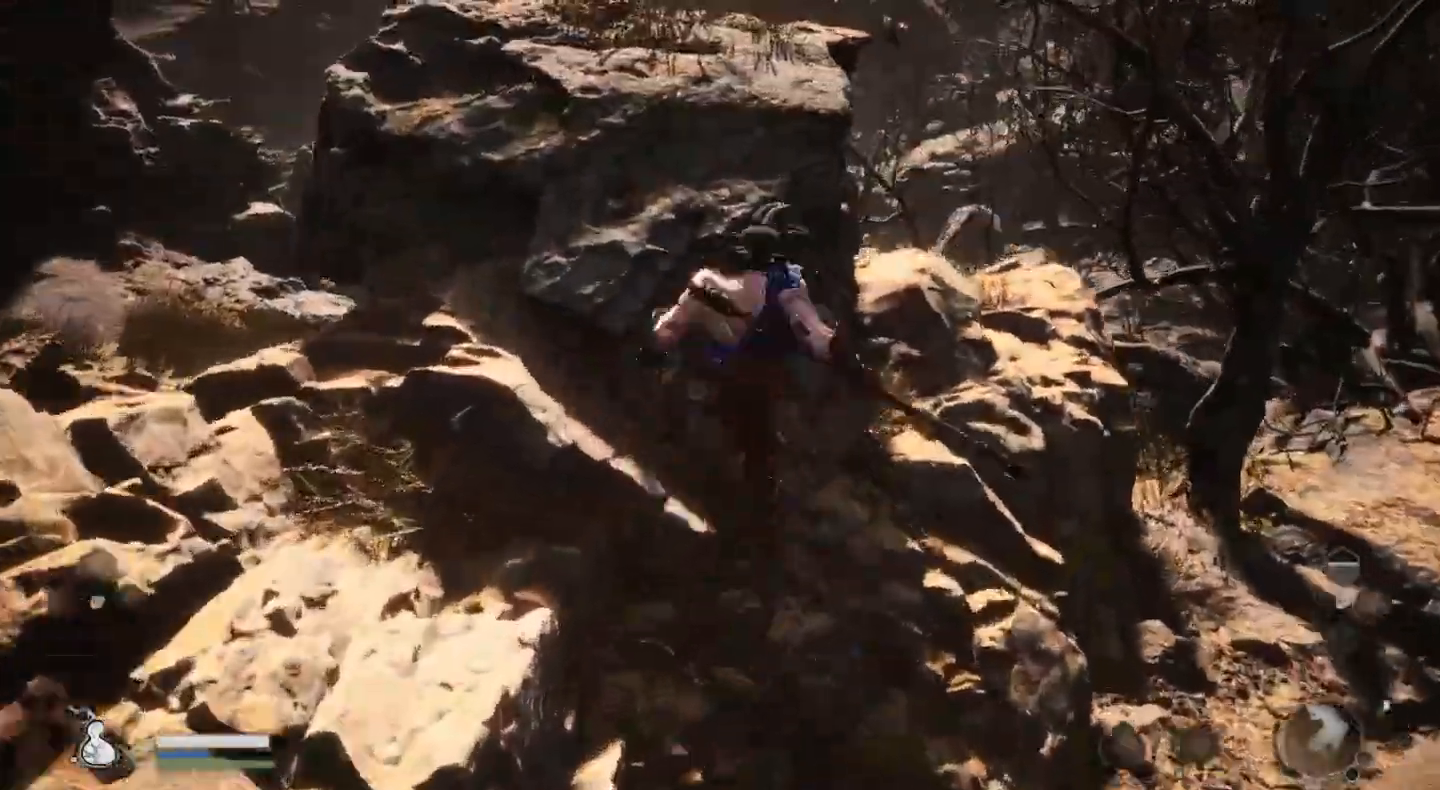
{"buttons": [], "left_stick": "up", "right_stick": "center", "events": []}
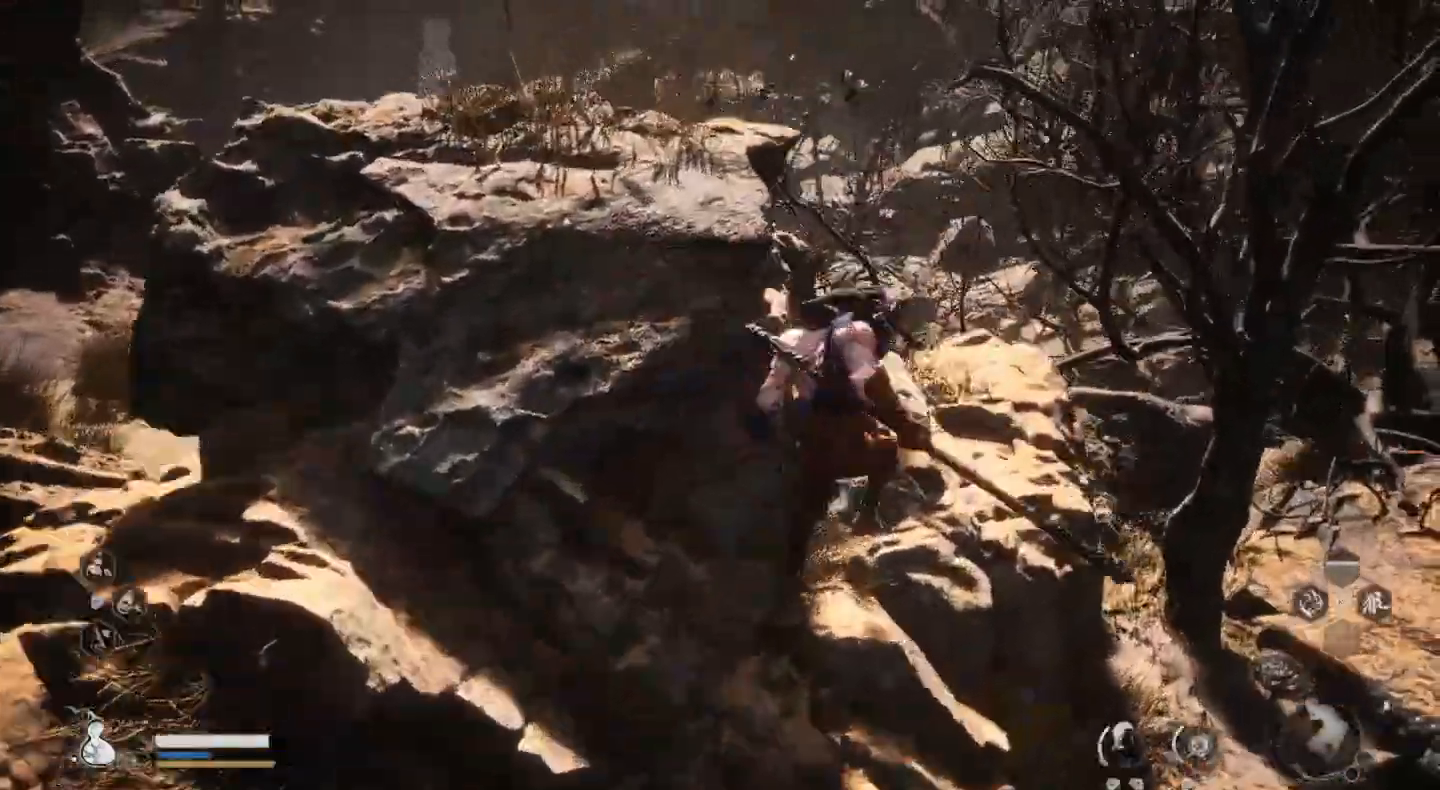
{"buttons": [], "left_stick": "up", "right_stick": "center", "events": []}
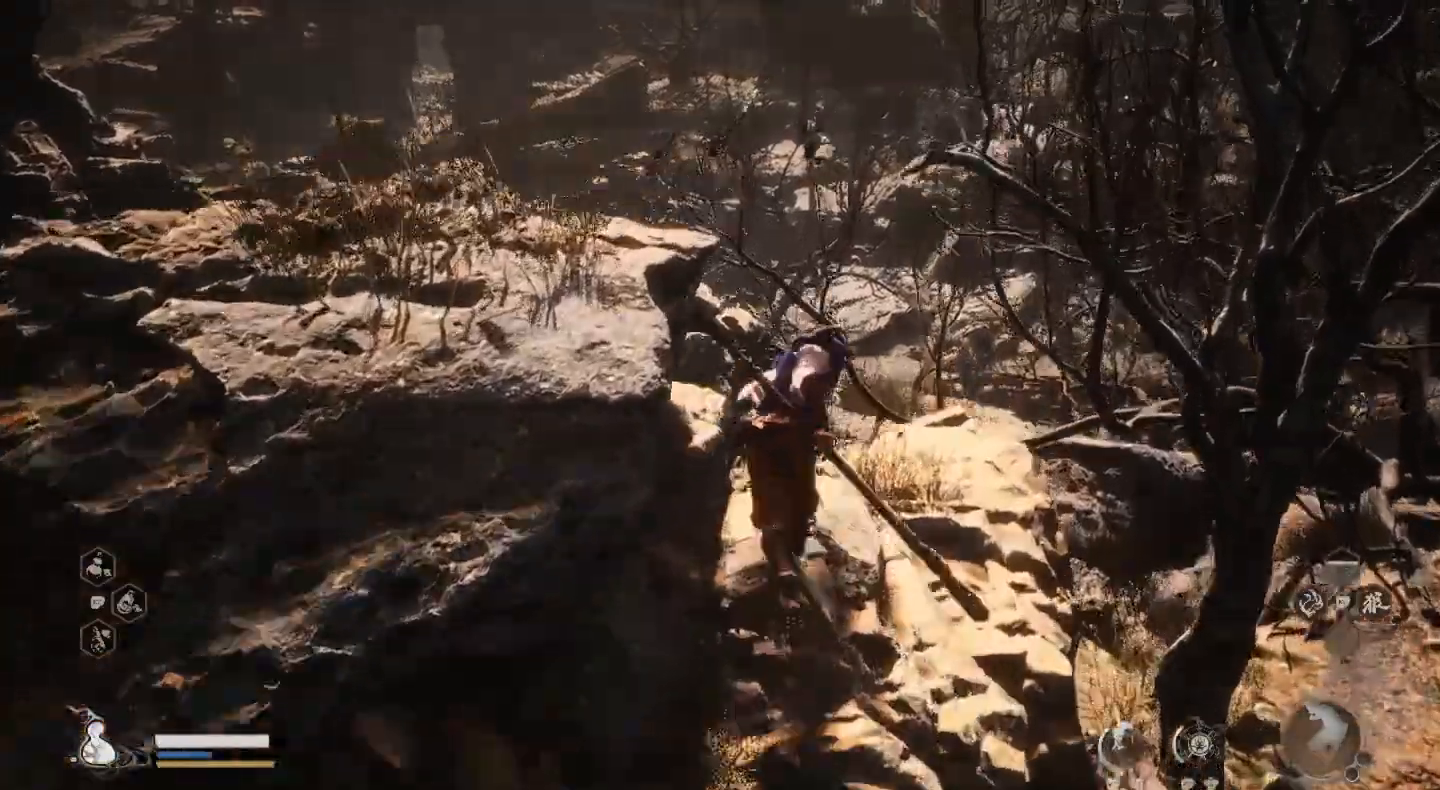
{"buttons": [], "left_stick": "up", "right_stick": "center", "events": []}
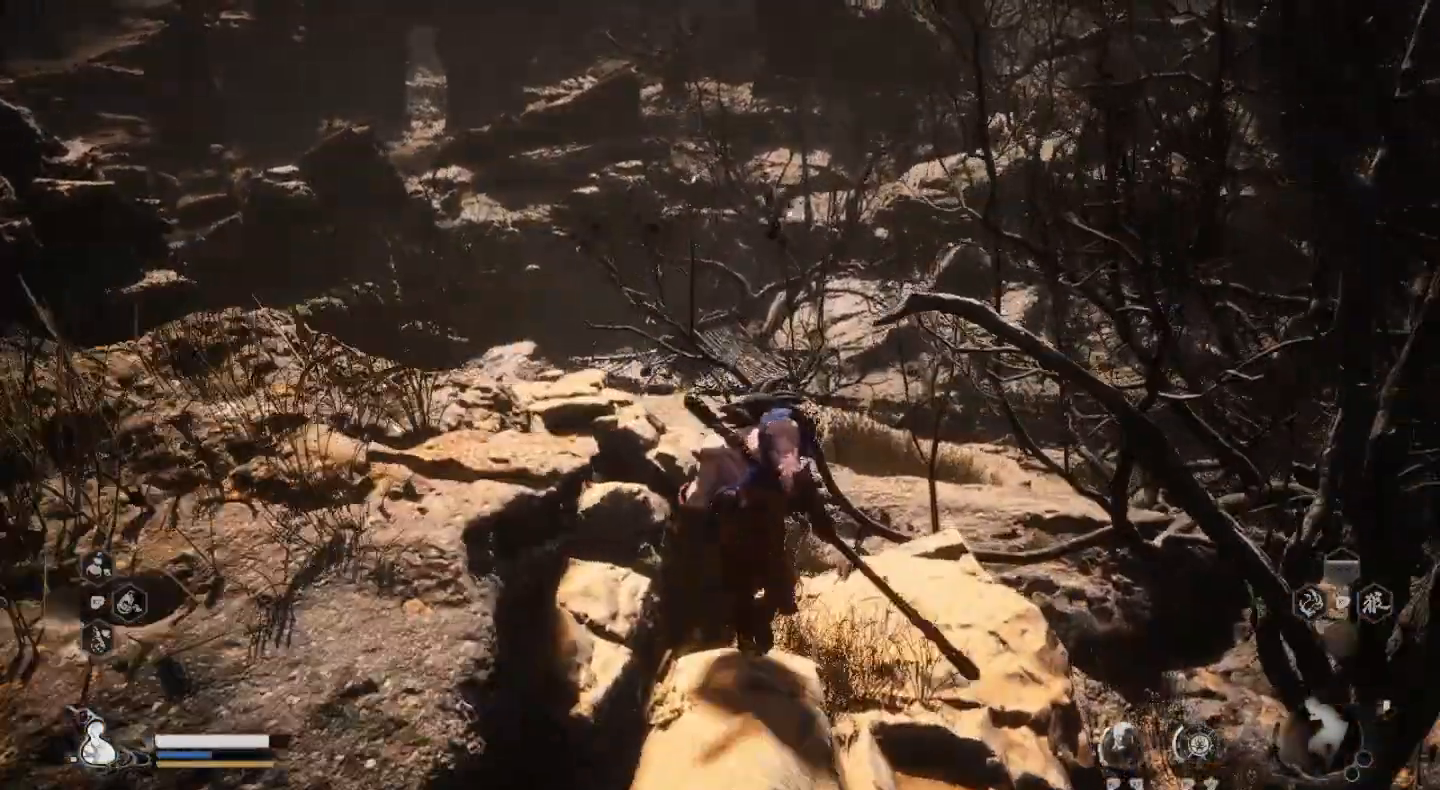
{"buttons": [], "left_stick": "up-left", "right_stick": "center", "events": [[367, "CROSS", "down"], [467, "left_stick", "up-left"], [500, "CROSS", "up"]]}
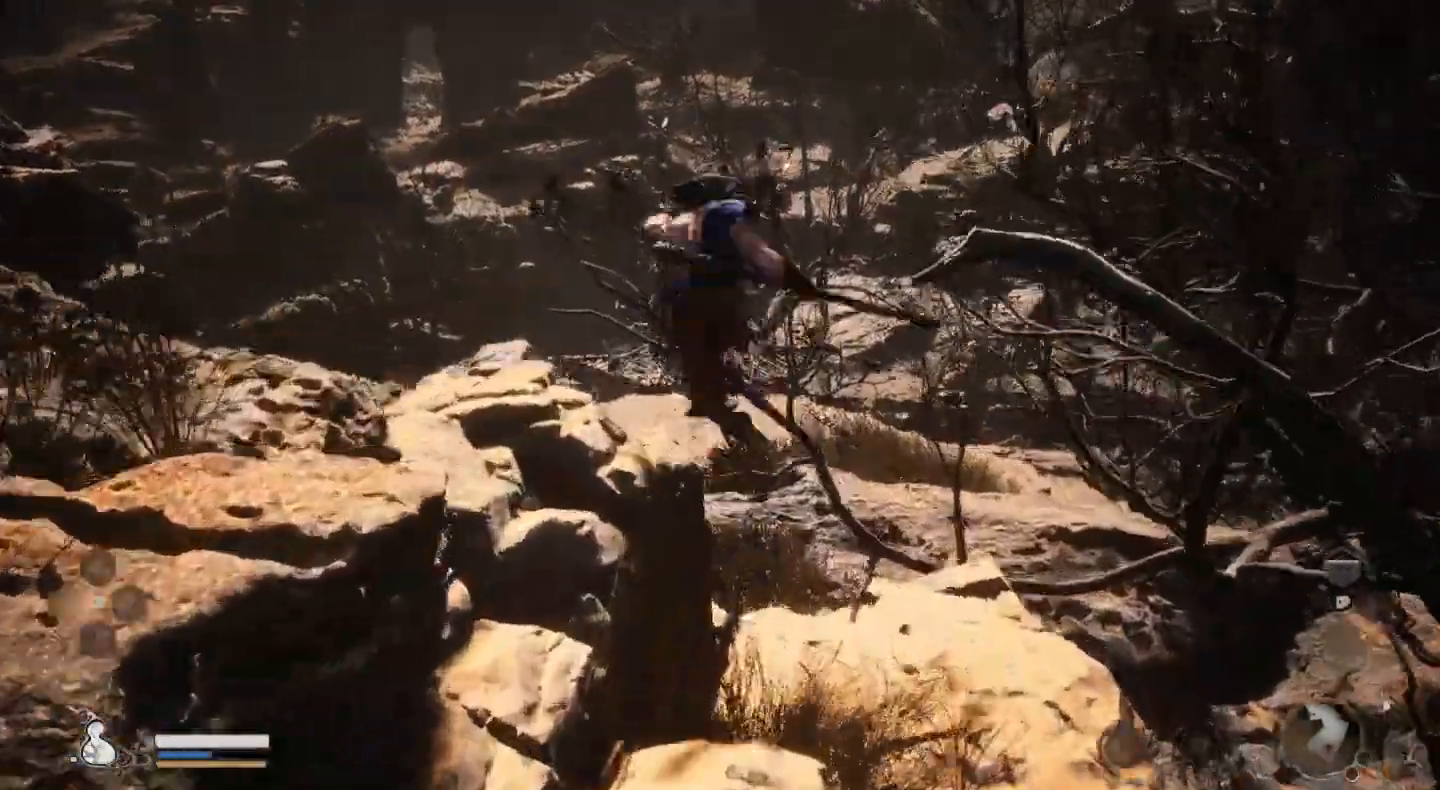
{"buttons": [], "left_stick": "left", "right_stick": "center", "events": [[300, "left_stick", "left"]]}
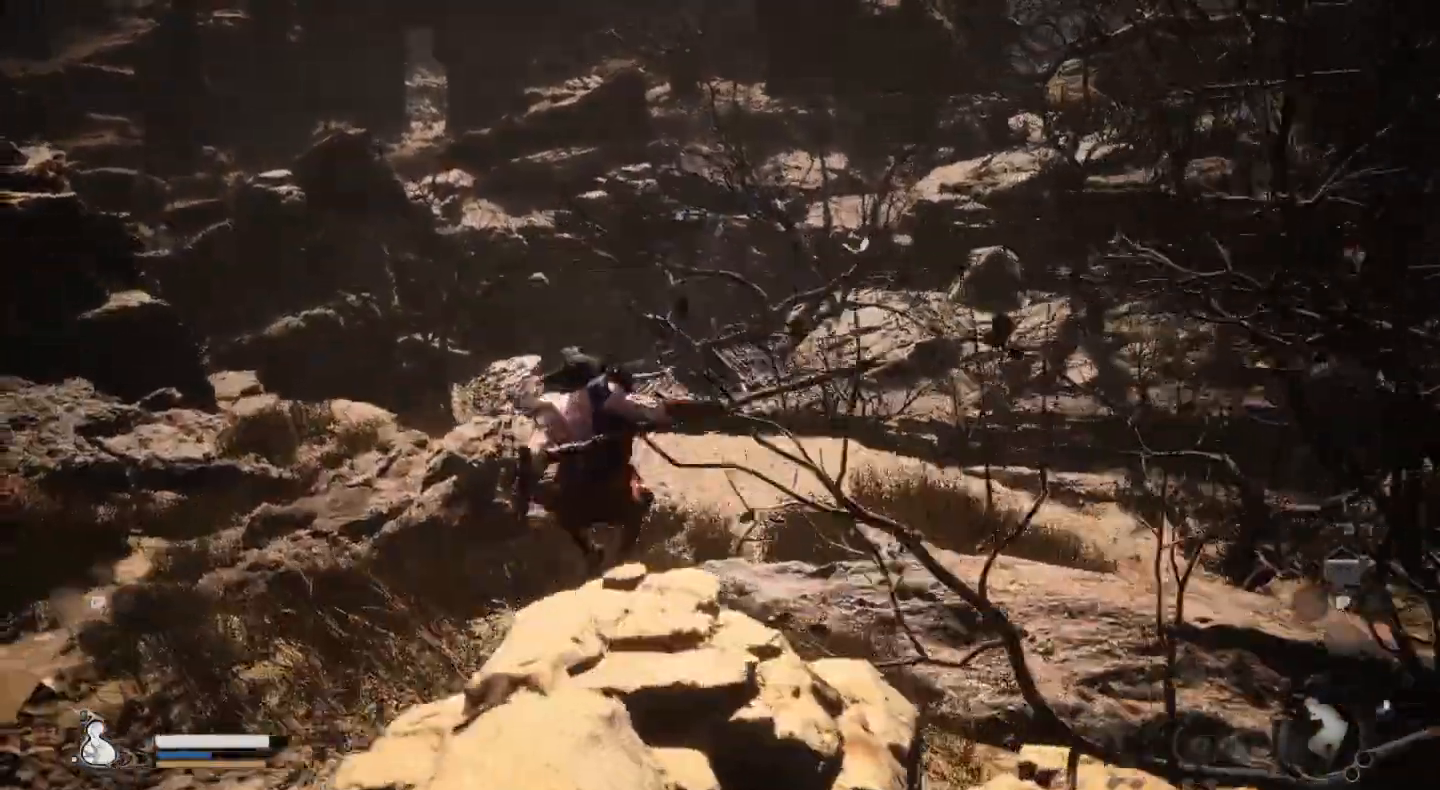
{"buttons": [], "left_stick": "left", "right_stick": "left", "events": [[367, "right_stick", "left"]]}
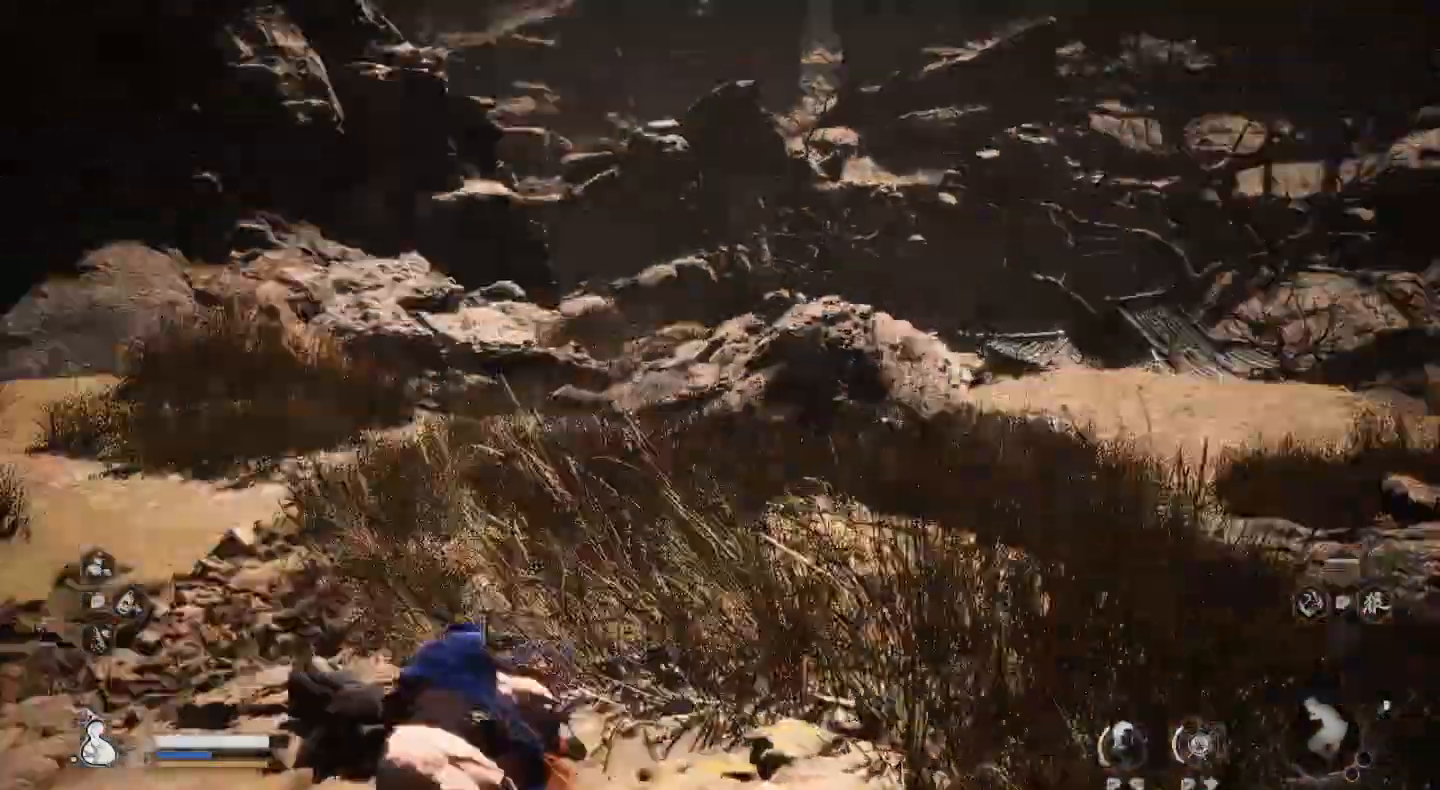
{"buttons": [], "left_stick": "up", "right_stick": "center", "events": [[333, "left_stick", "up"], [400, "right_stick", "center"]]}
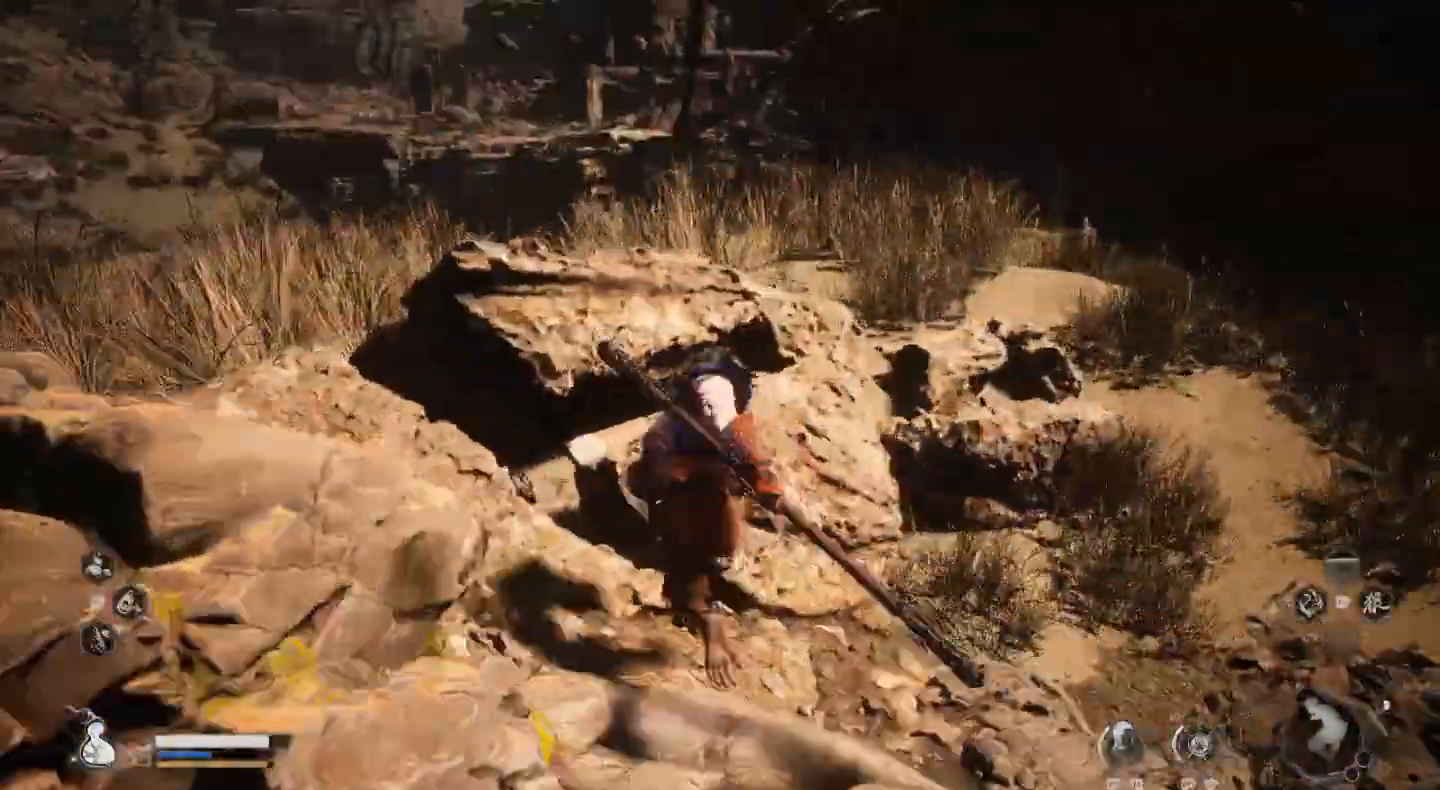
{"buttons": [], "left_stick": "up", "right_stick": "left", "events": [[333, "right_stick", "left"]]}
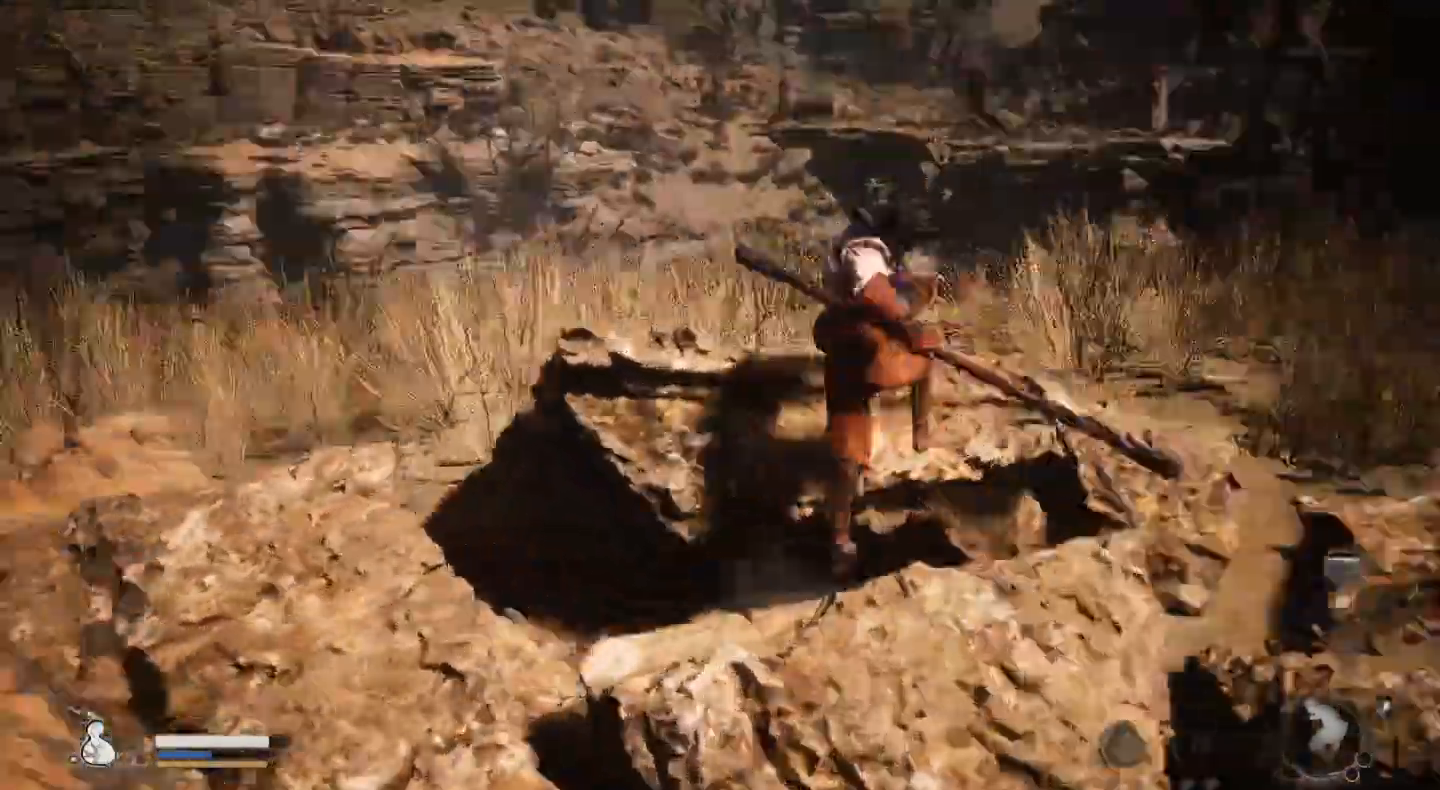
{"buttons": [], "left_stick": "up", "right_stick": "center", "events": [[33, "right_stick", "center"]]}
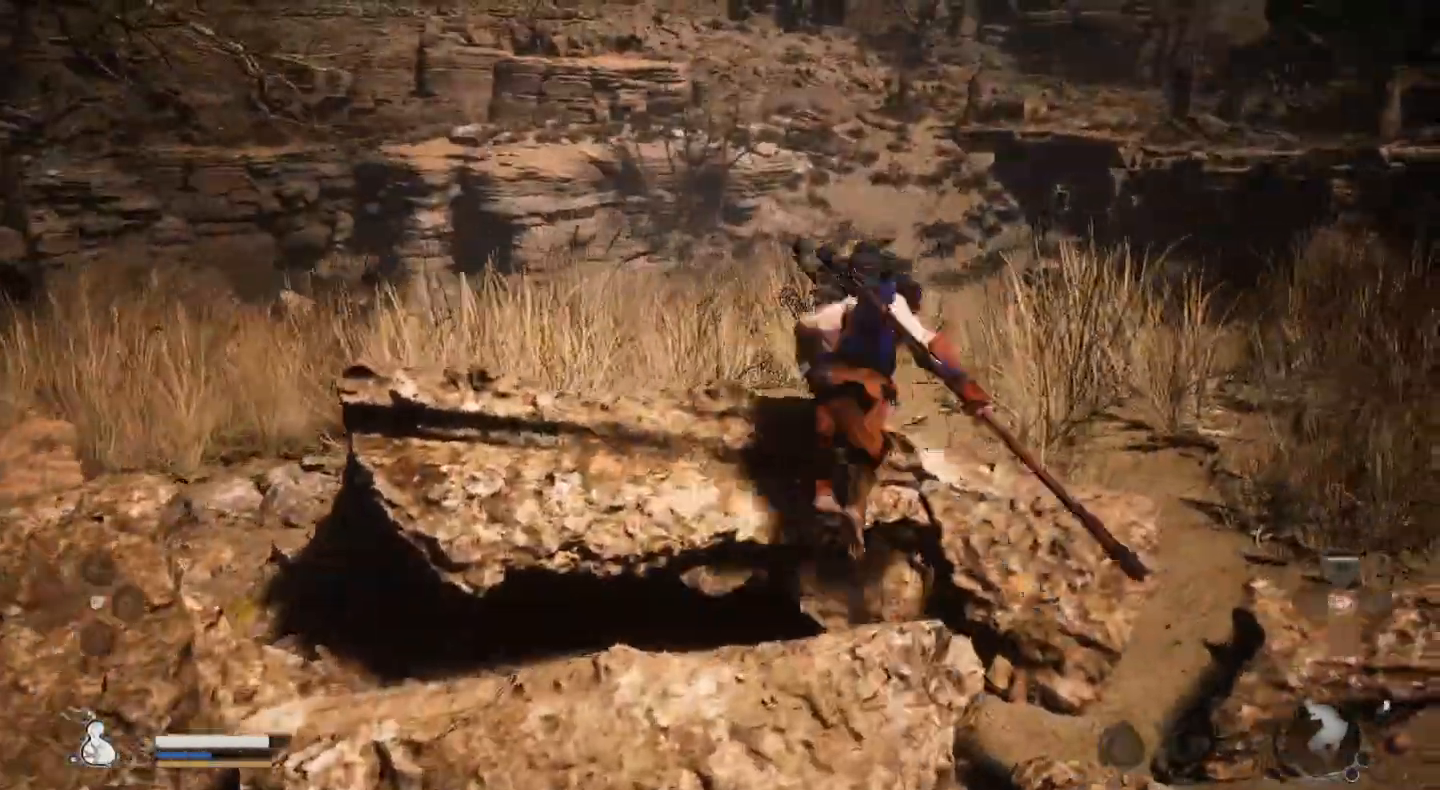
{"buttons": [], "left_stick": "up-right", "right_stick": "center", "events": [[133, "left_stick", "up-right"]]}
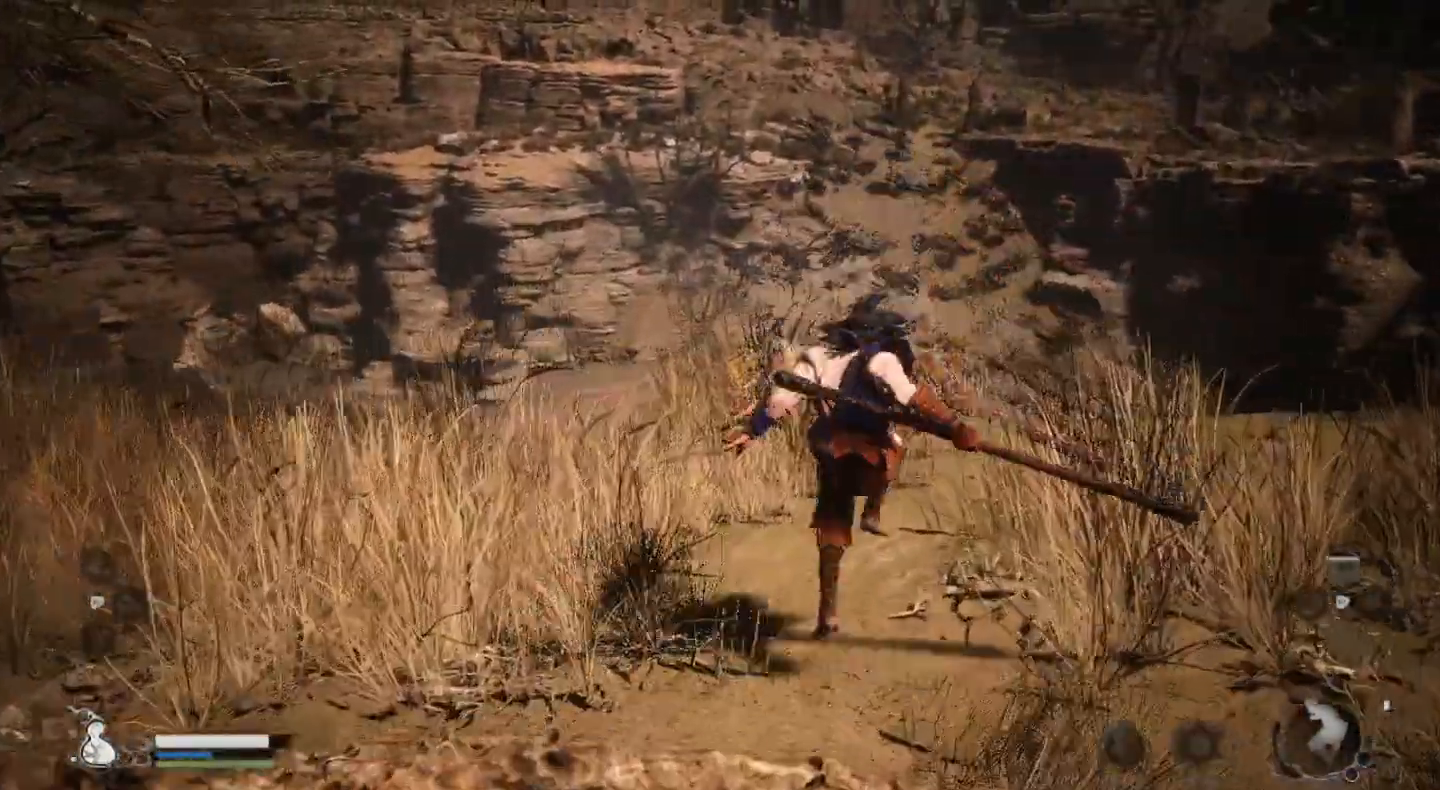
{"buttons": [], "left_stick": "up-right", "right_stick": "down", "events": [[433, "right_stick", "down"]]}
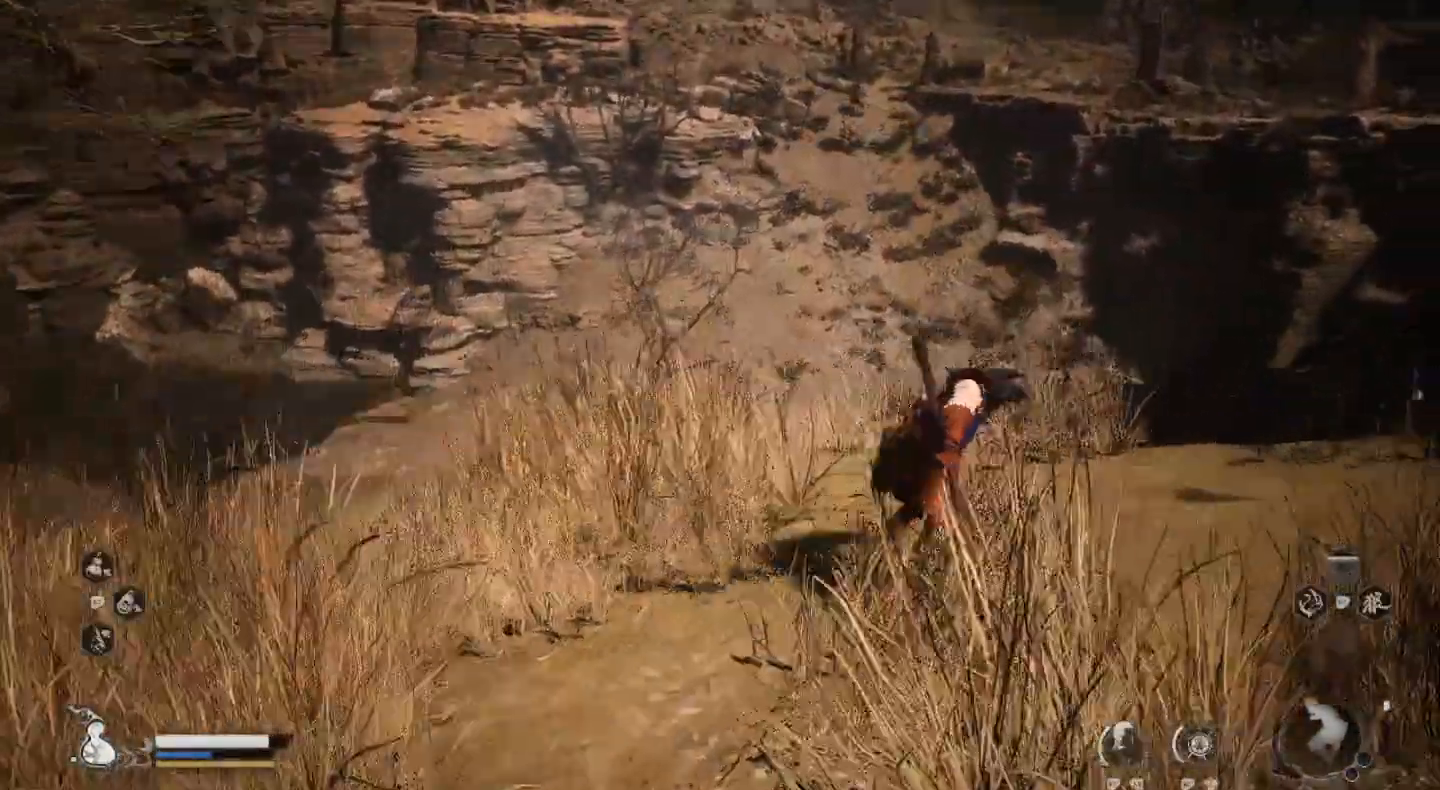
{"buttons": [], "left_stick": "up", "right_stick": "center", "events": [[300, "left_stick", "up"], [300, "right_stick", "center"]]}
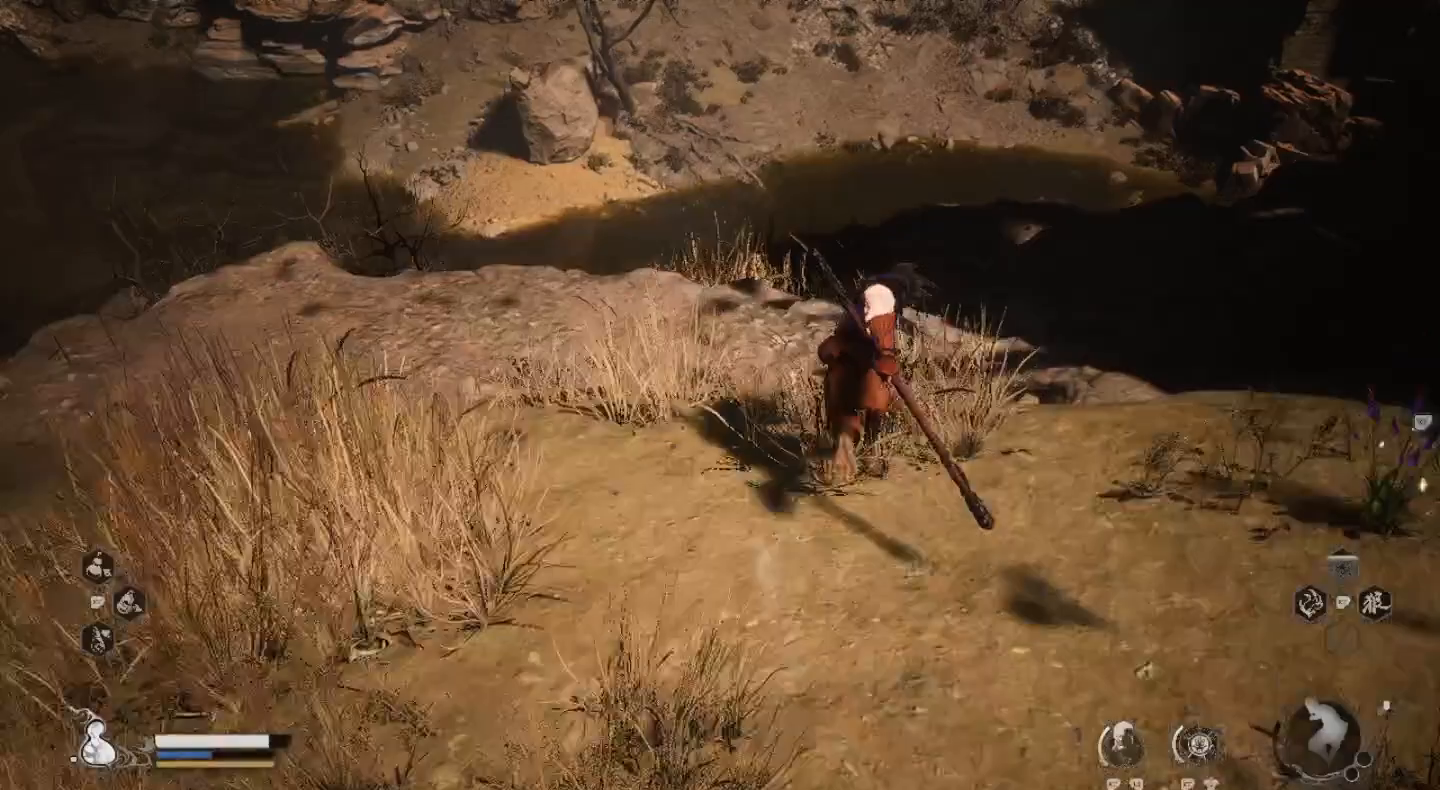
{"buttons": [], "left_stick": "up", "right_stick": "center", "events": []}
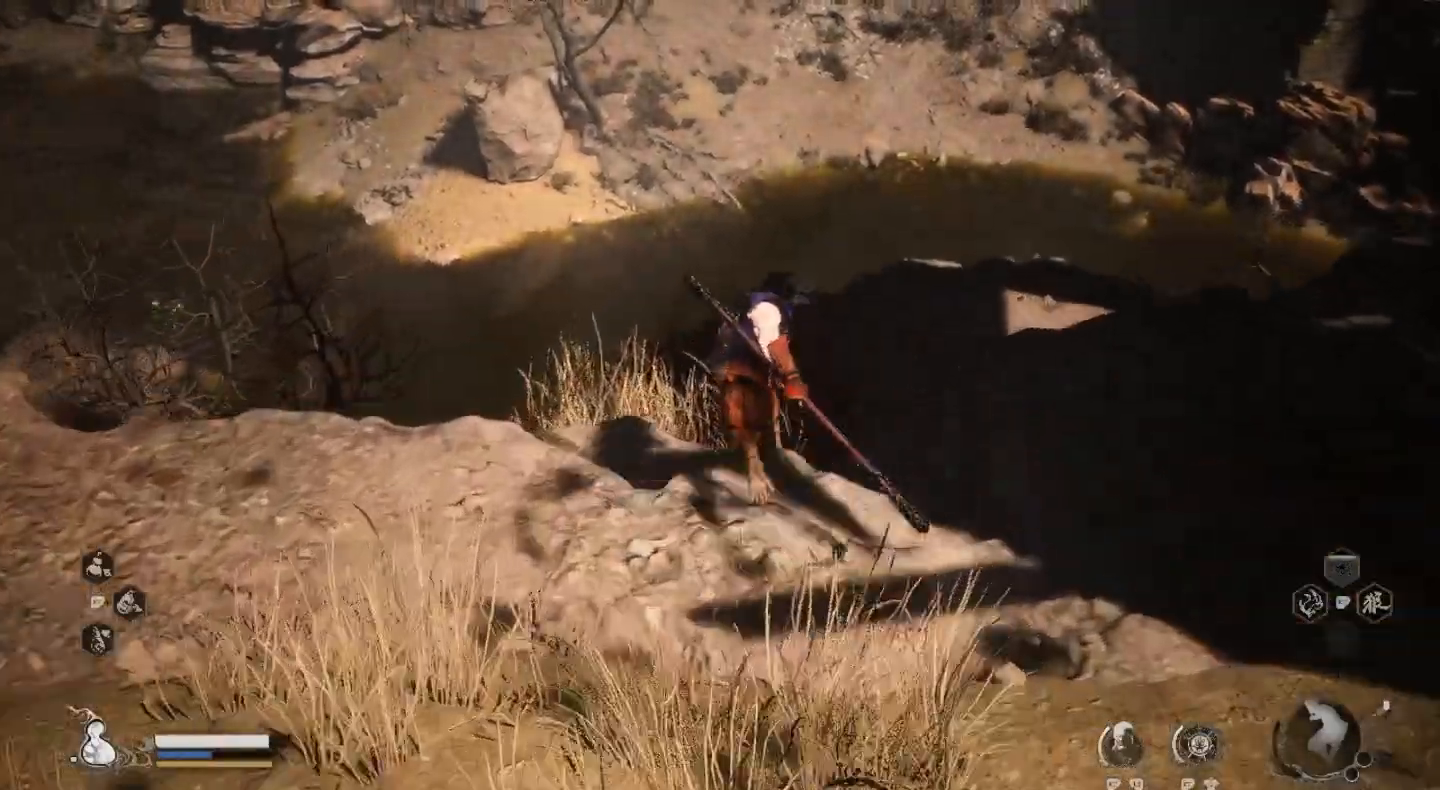
{"buttons": [], "left_stick": "center", "right_stick": "center", "events": [[67, "left_stick", "up-left"], [267, "left_stick", "center"]]}
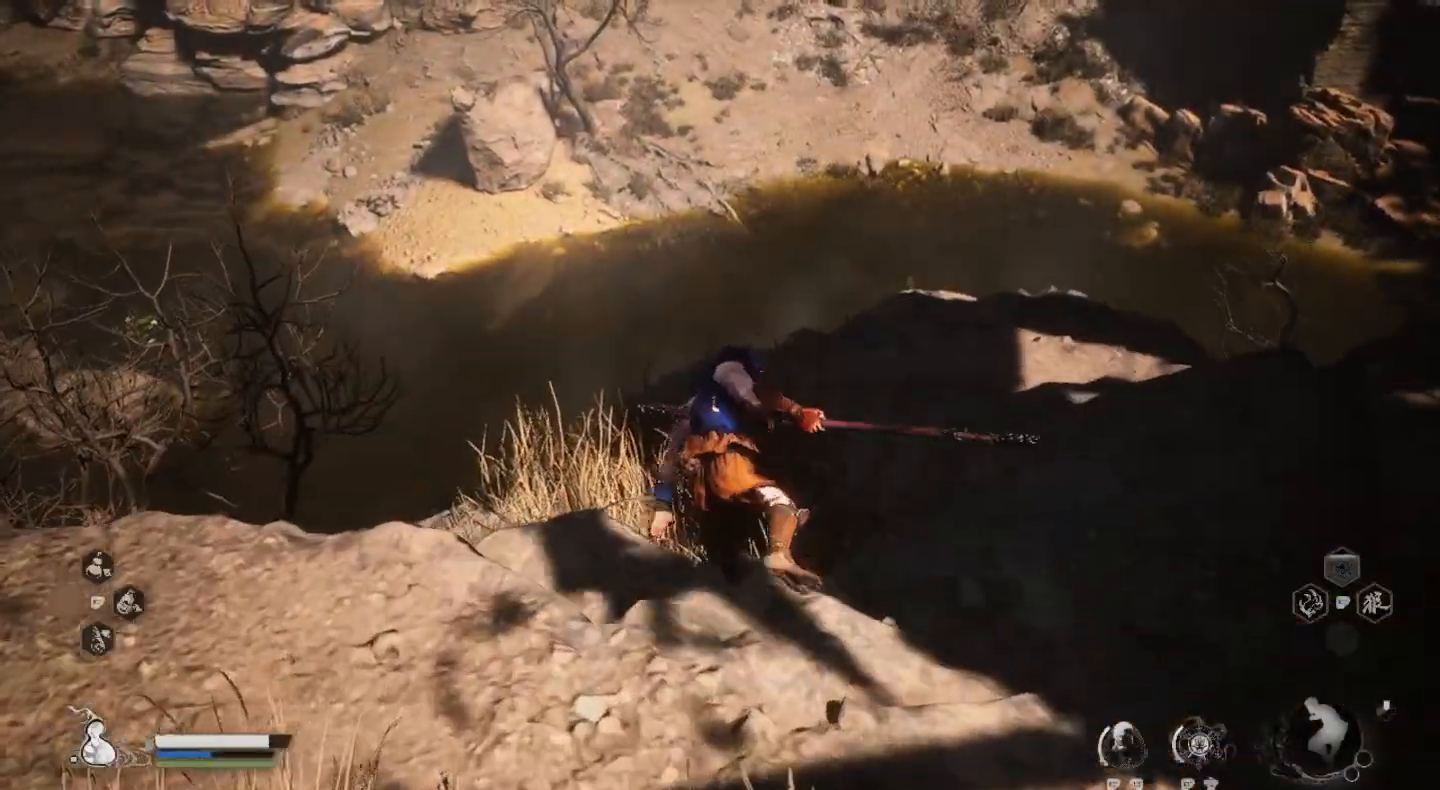
{"buttons": [], "left_stick": "center", "right_stick": "right", "events": [[400, "right_stick", "right"]]}
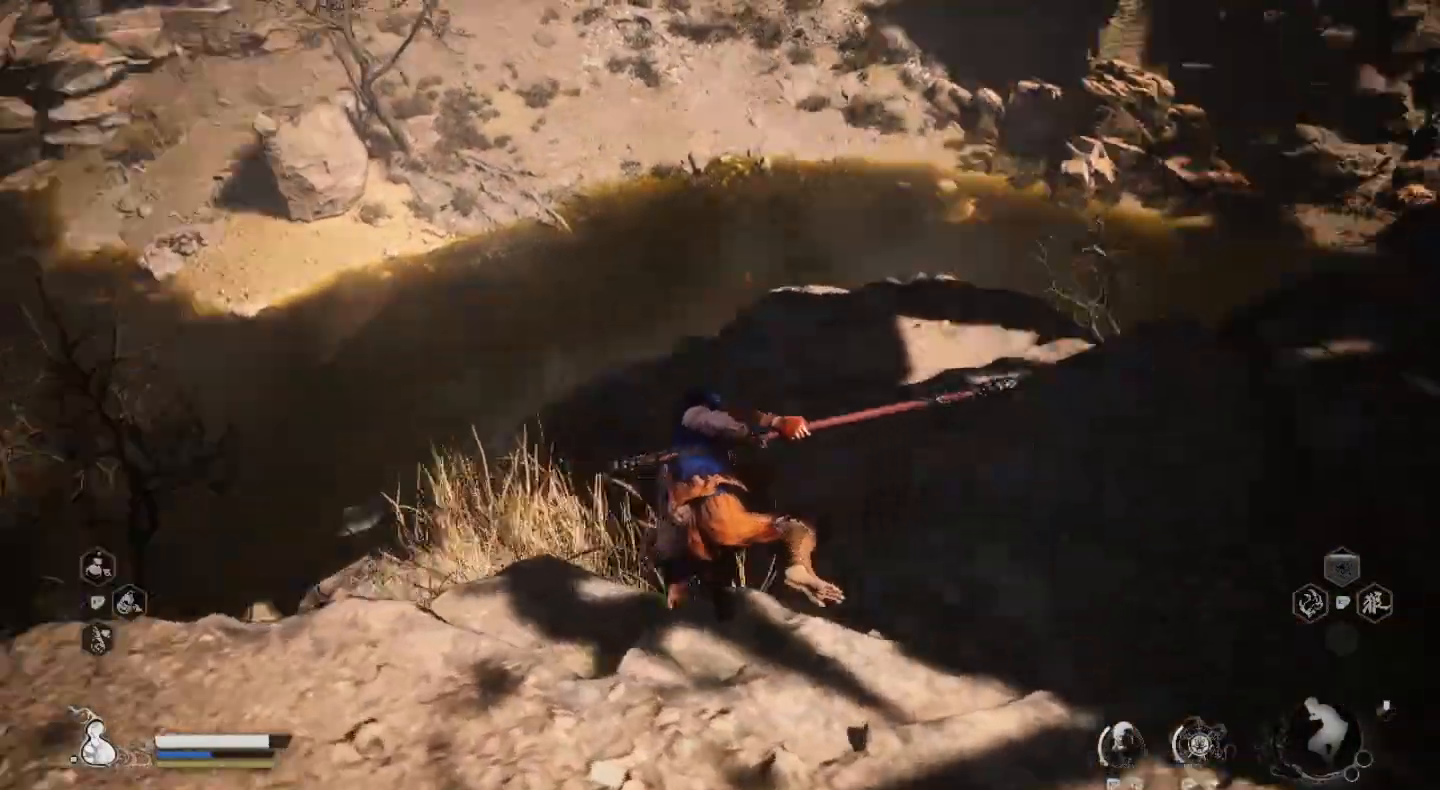
{"buttons": [], "left_stick": "up-right", "right_stick": "center", "events": [[367, "right_stick", "center"], [433, "left_stick", "up"], [500, "left_stick", "up-right"]]}
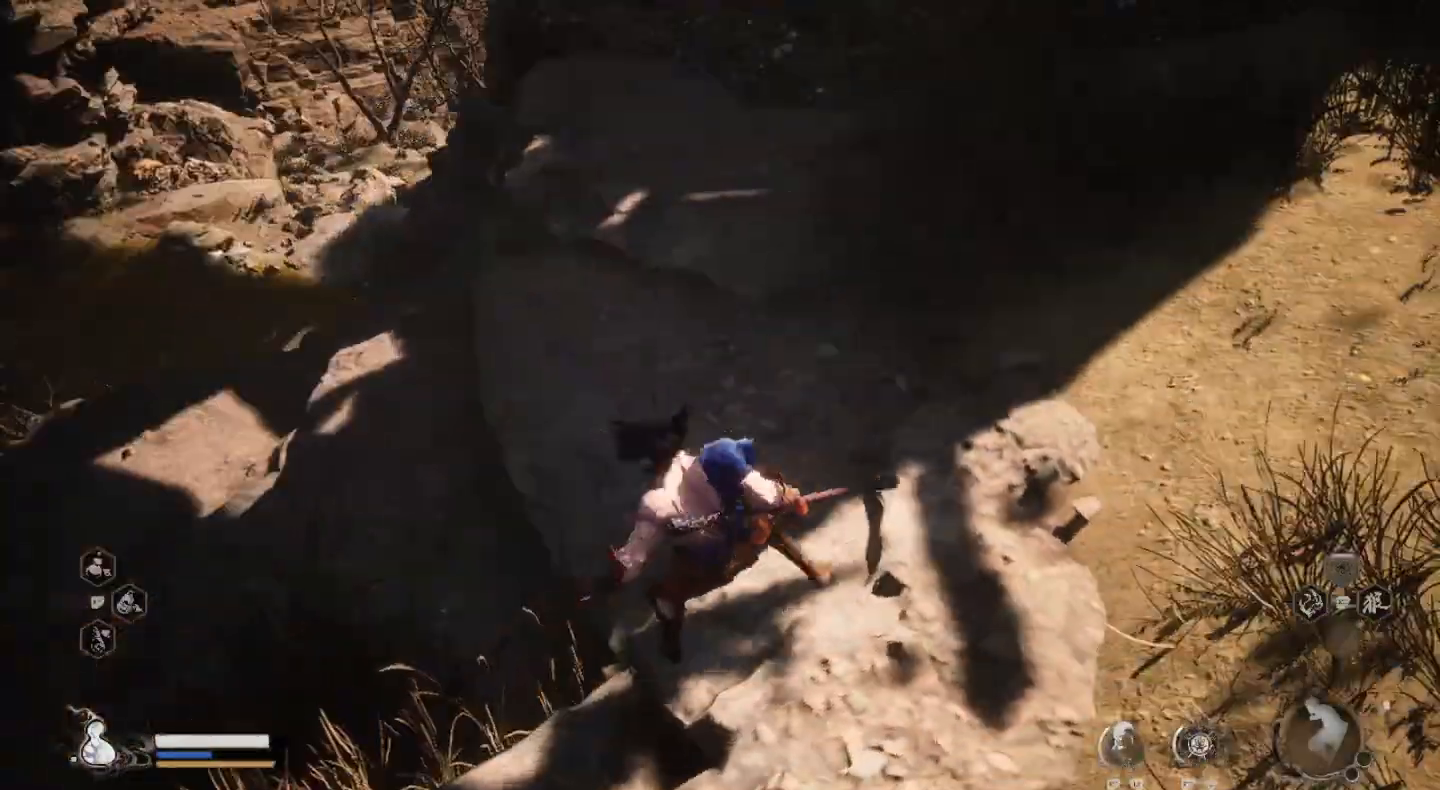
{"buttons": [], "left_stick": "up-right", "right_stick": "right", "events": [[333, "right_stick", "right"]]}
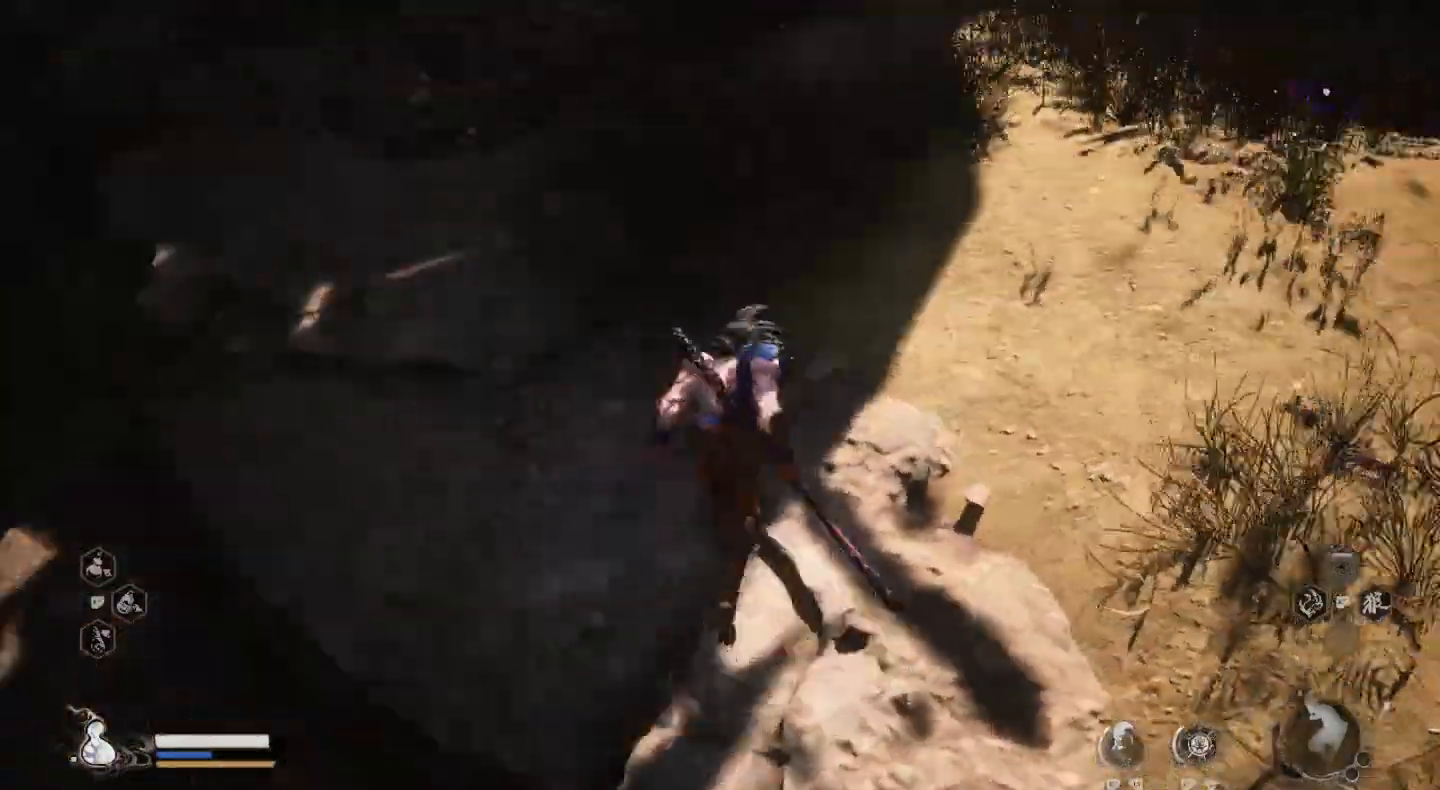
{"buttons": [], "left_stick": "up", "right_stick": "center", "events": [[67, "left_stick", "up"], [200, "right_stick", "center"]]}
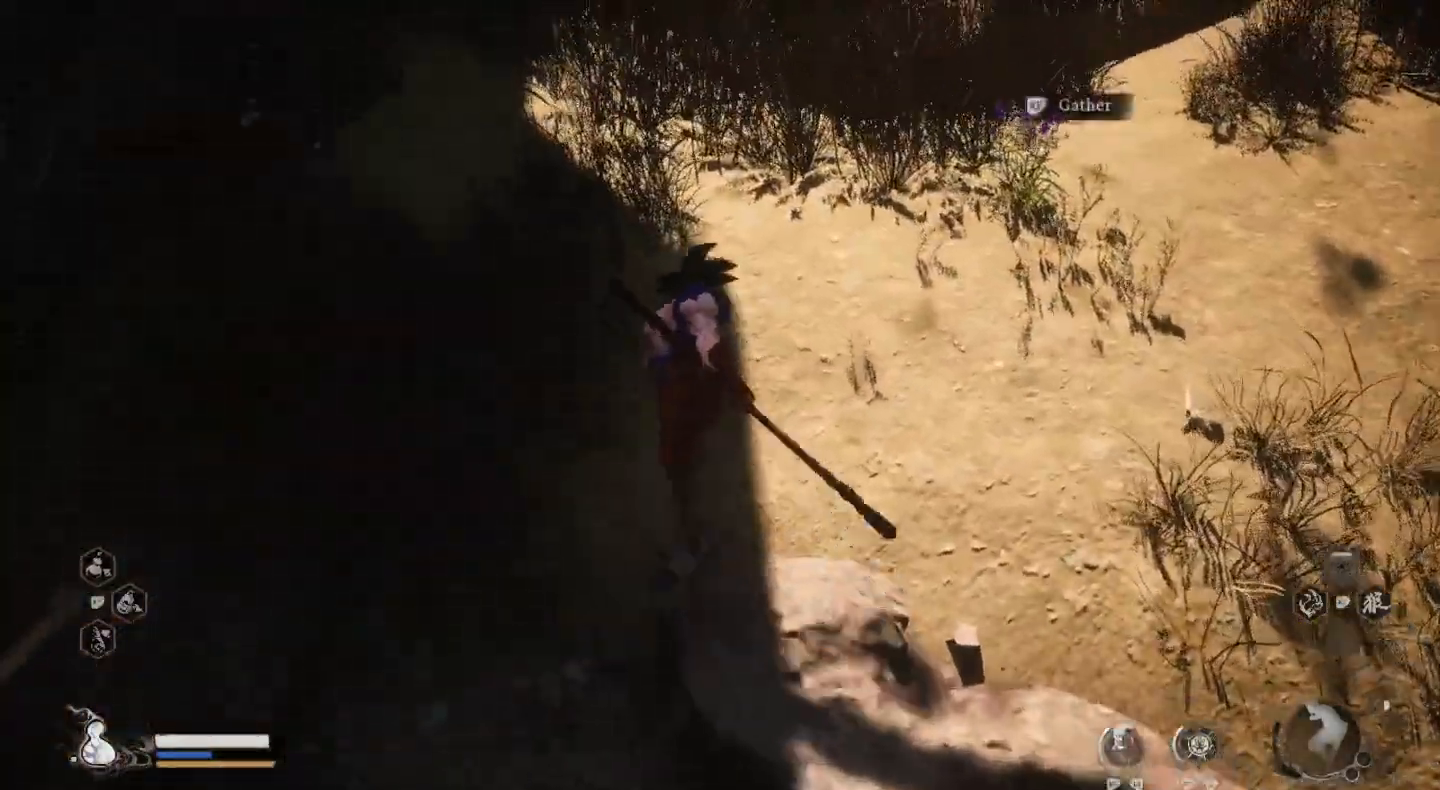
{"buttons": [], "left_stick": "right", "right_stick": "center", "events": [[167, "right_stick", "up"], [300, "right_stick", "center"], [333, "left_stick", "right"]]}
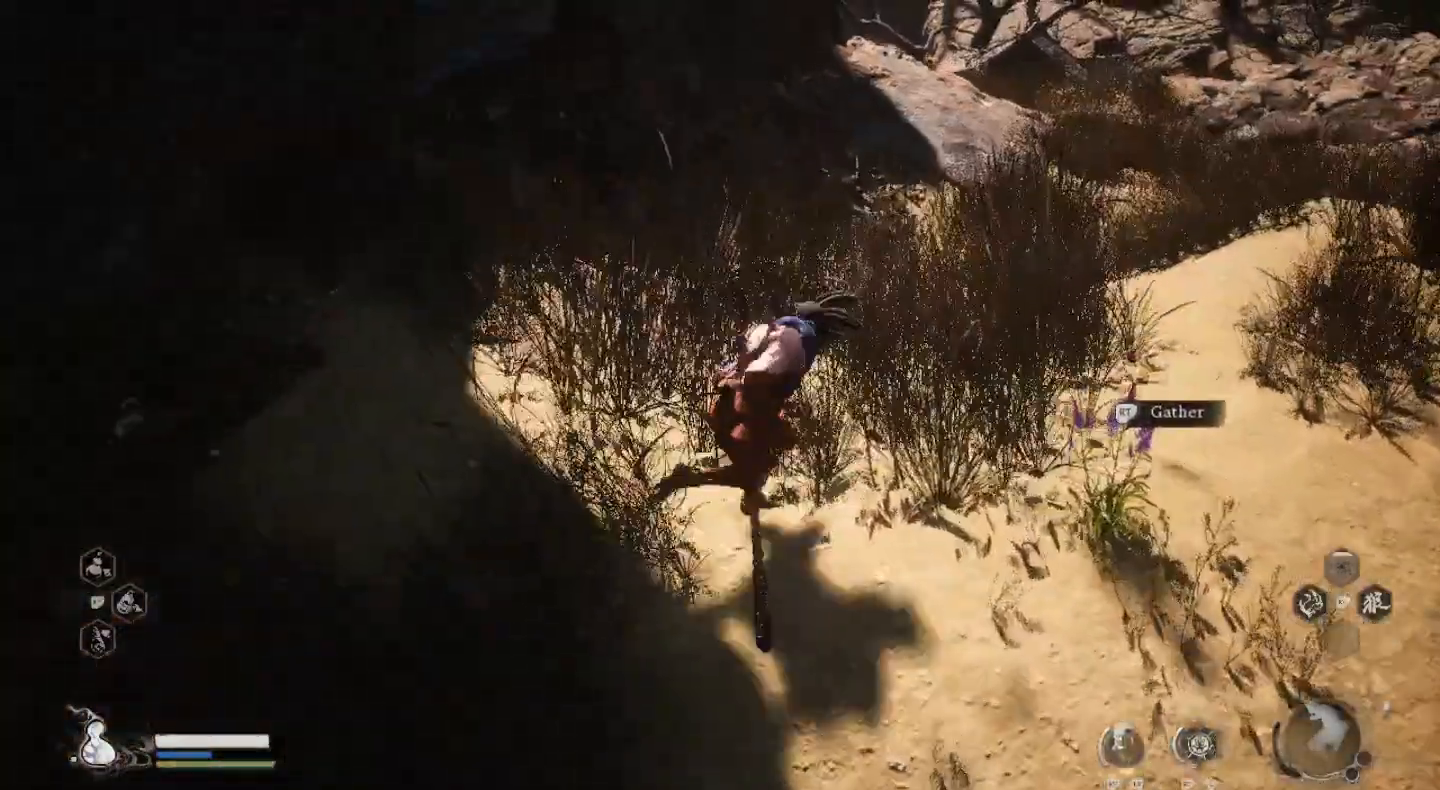
{"buttons": [], "left_stick": "center", "right_stick": "center", "events": [[33, "right_stick", "right"], [200, "right_stick", "center"], [267, "left_stick", "center"], [300, "R2", "down"], [400, "R2", "up"]]}